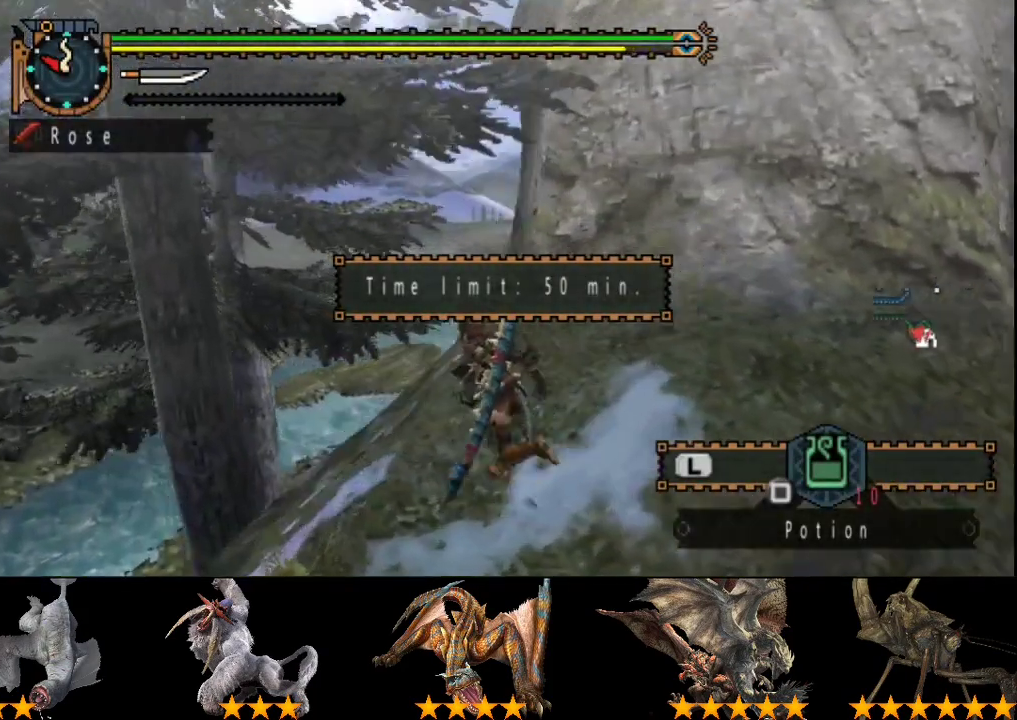
Gameplay with a controller (PlayStation layout); each line is a JSON object with the inputs held at the frame after it. "events" lists button and stick changes between this image and that frame as [ms after this image, input, new state], when the widget could be followed in between. Not read: CROSS L3 R3.
{"buttons": ["R2"], "left_stick": "up-left", "right_stick": "center", "events": [[133, "right_stick", "center"]]}
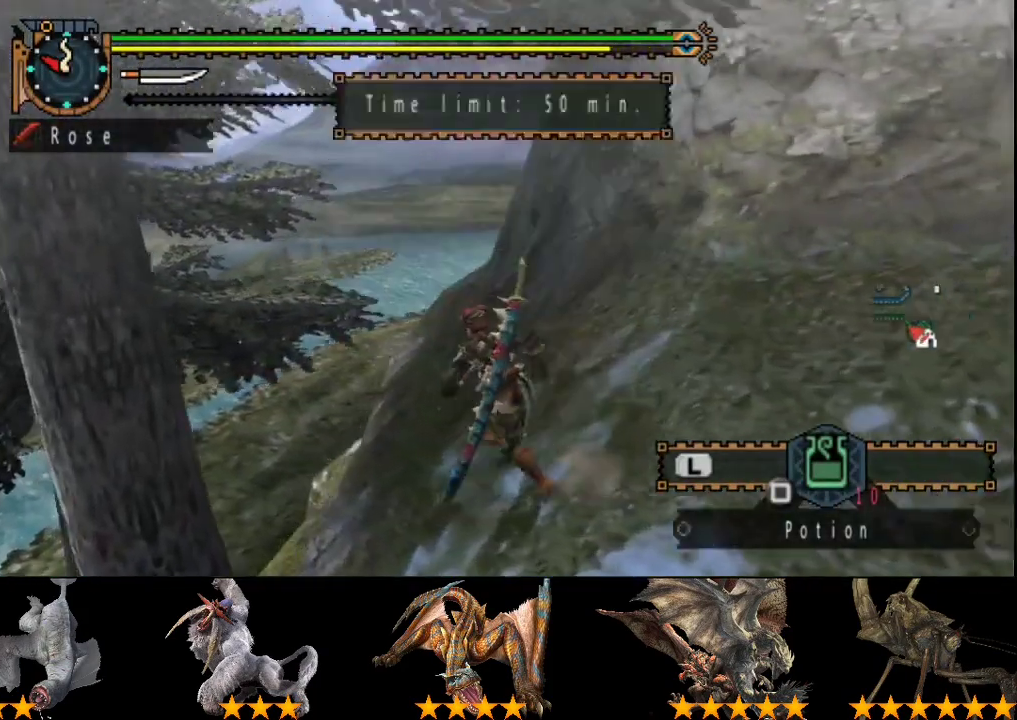
{"buttons": ["R2"], "left_stick": "up", "right_stick": "center", "events": [[283, "left_stick", "up"]]}
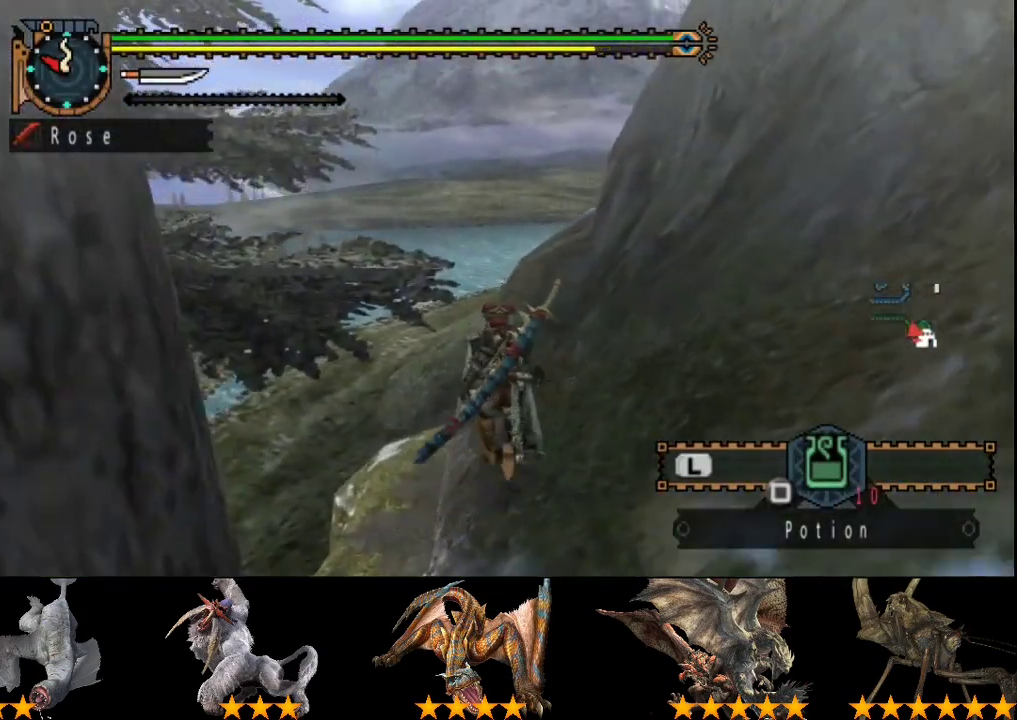
{"buttons": ["R2"], "left_stick": "up", "right_stick": "center", "events": []}
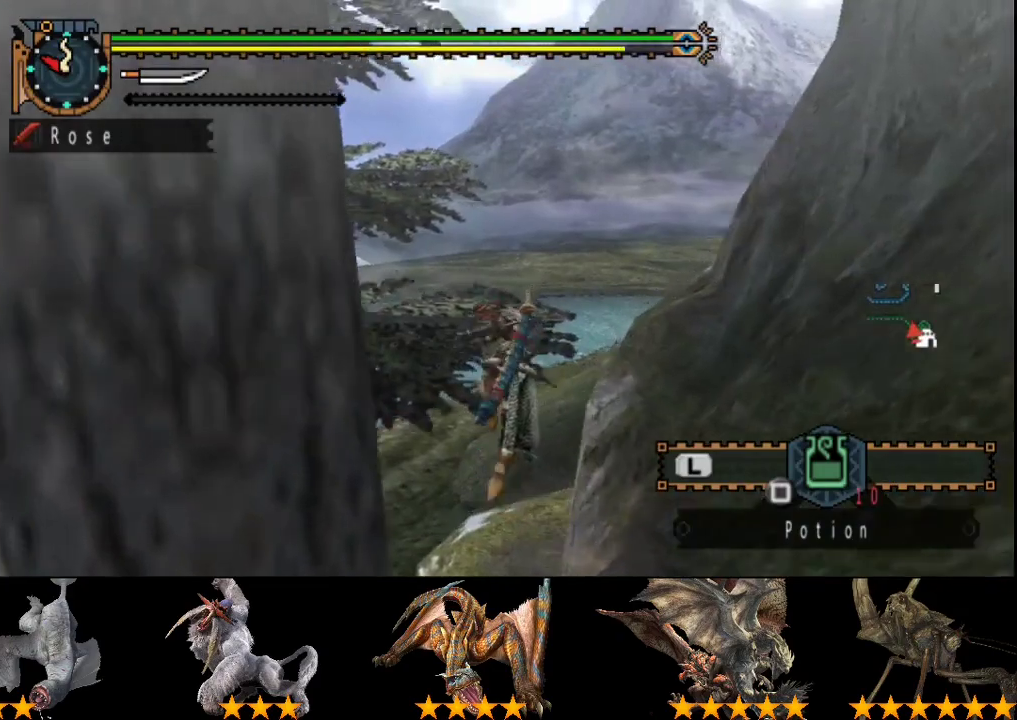
{"buttons": ["R2"], "left_stick": "up", "right_stick": "center", "events": []}
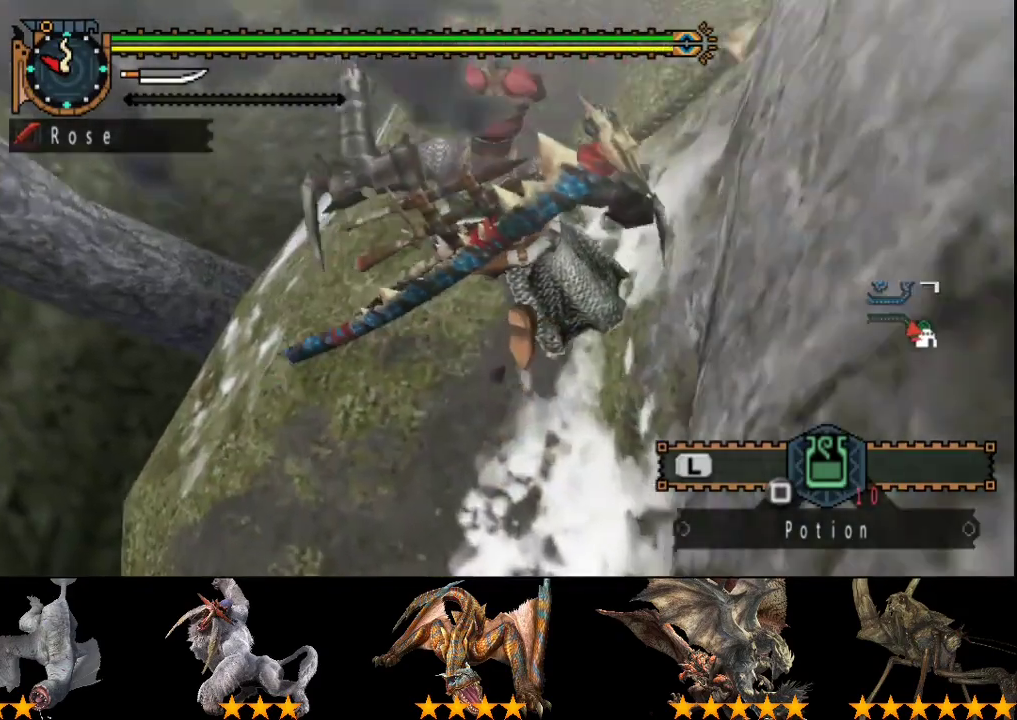
{"buttons": ["R2"], "left_stick": "up", "right_stick": "center", "events": []}
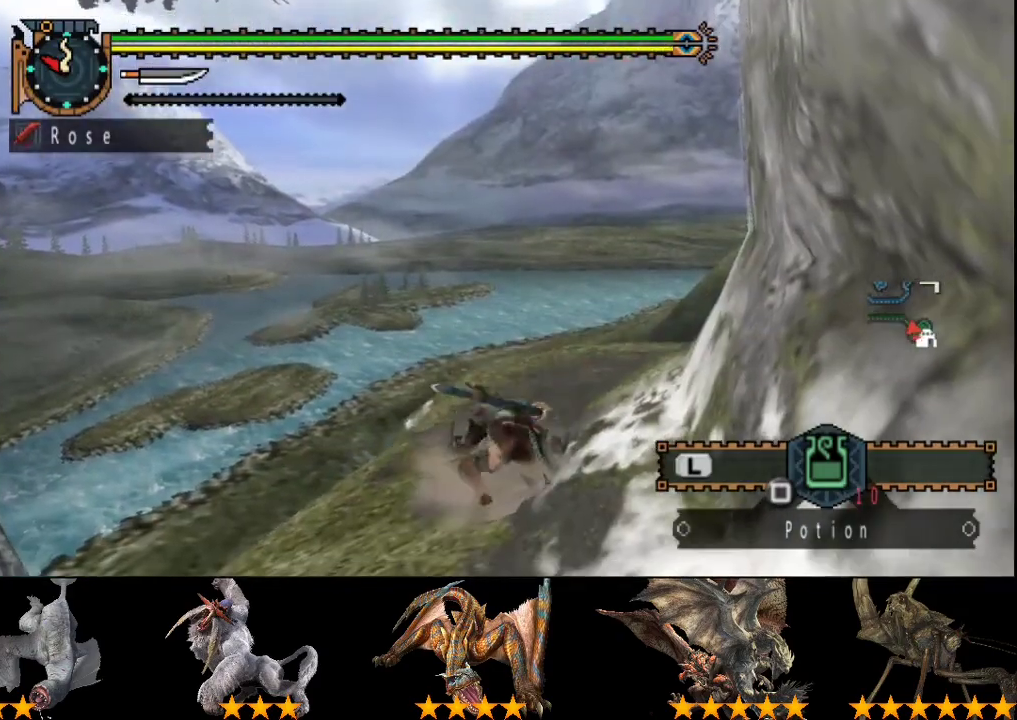
{"buttons": ["R2"], "left_stick": "up", "right_stick": "center", "events": []}
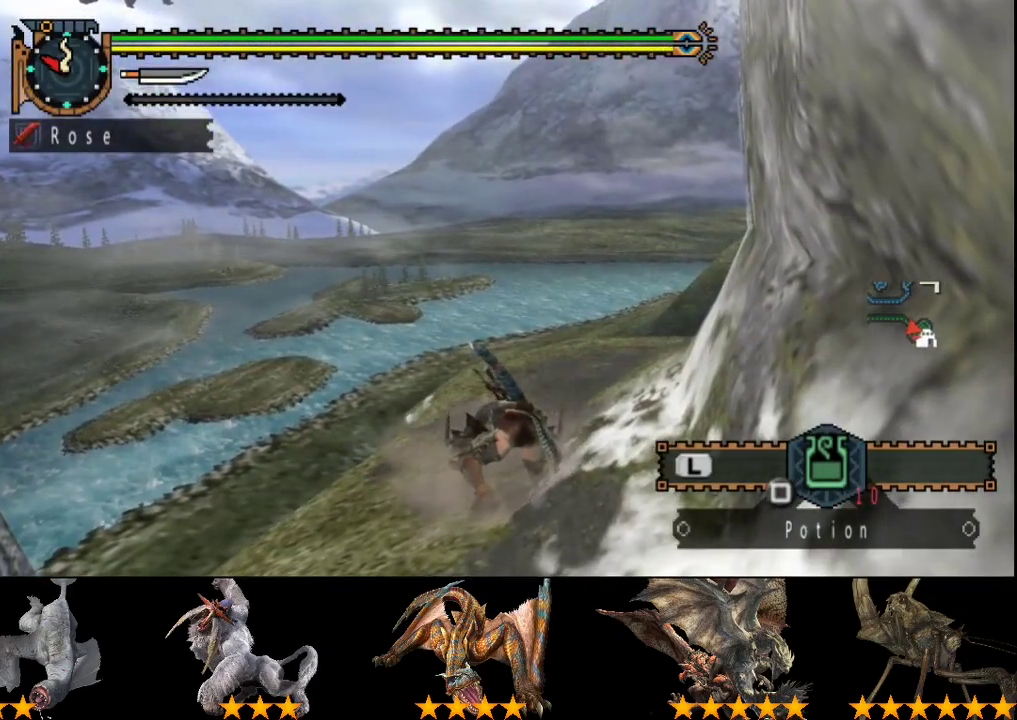
{"buttons": [], "left_stick": "up", "right_stick": "center", "events": [[383, "R2", "up"]]}
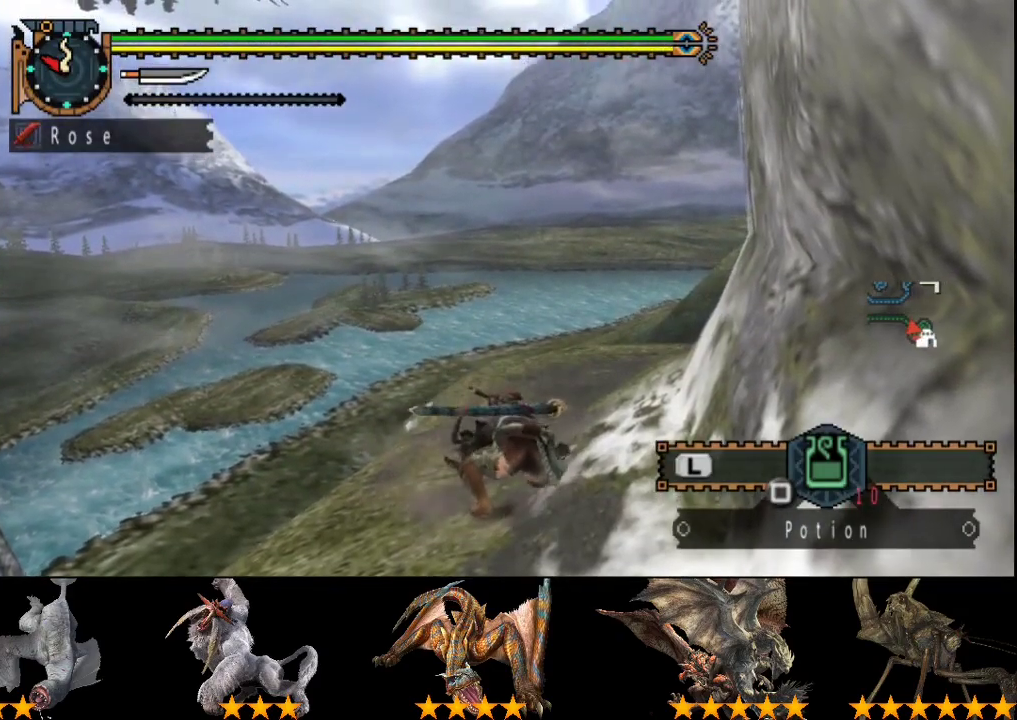
{"buttons": ["R2"], "left_stick": "up", "right_stick": "center", "events": [[483, "R2", "down"]]}
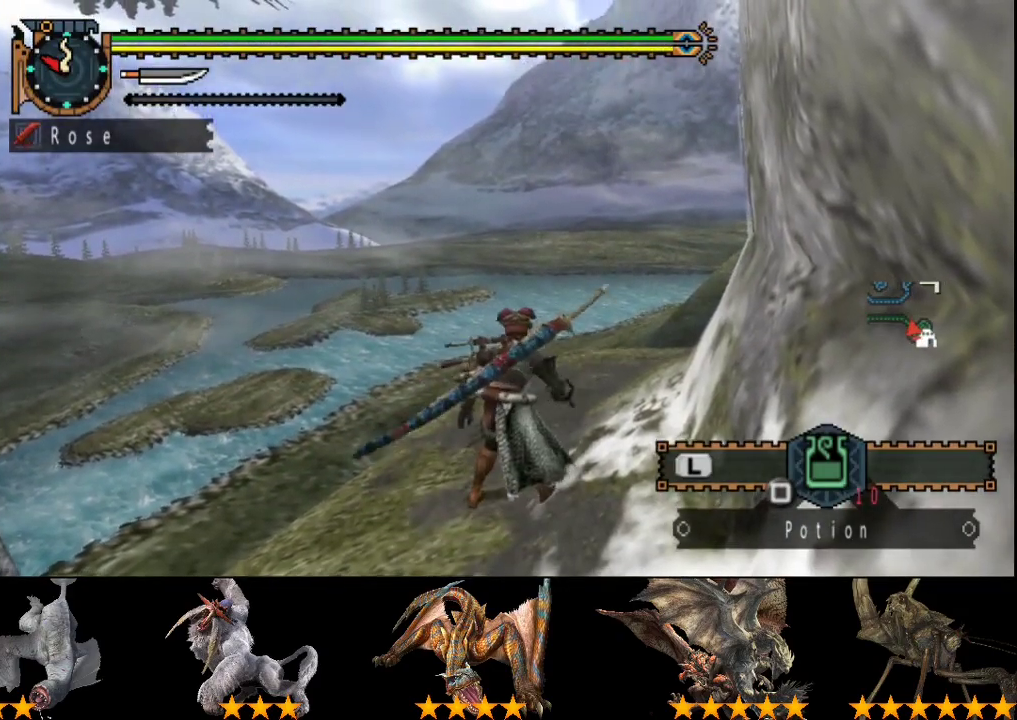
{"buttons": ["R2"], "left_stick": "up", "right_stick": "center", "events": []}
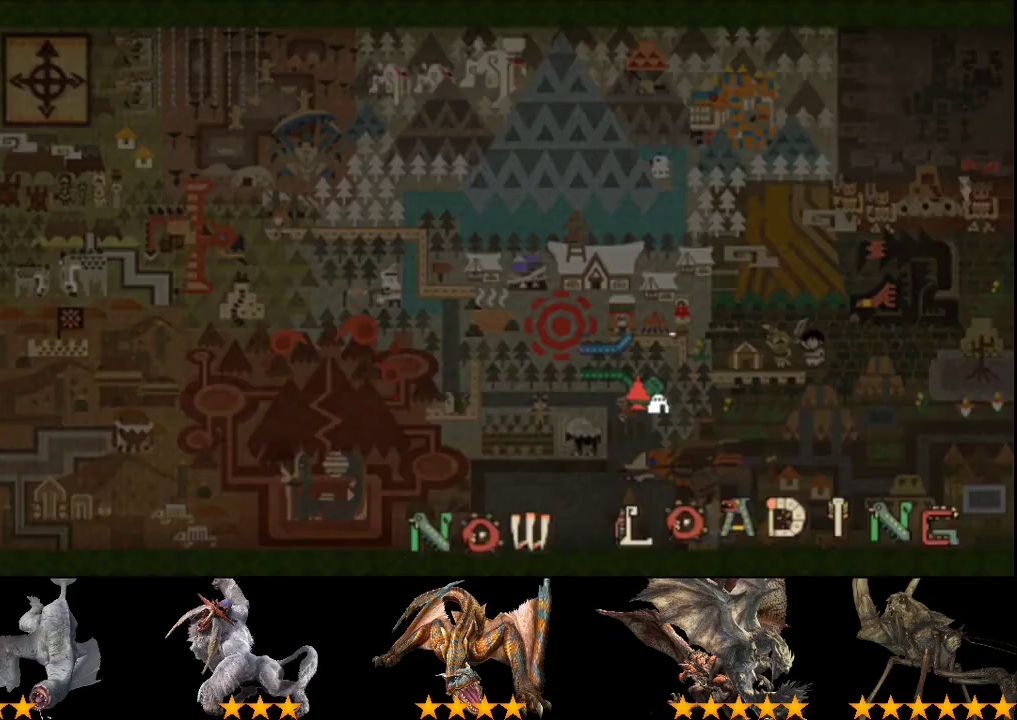
{"buttons": [], "left_stick": "right", "right_stick": "center", "events": [[267, "R2", "up"], [333, "left_stick", "center"], [467, "left_stick", "right"]]}
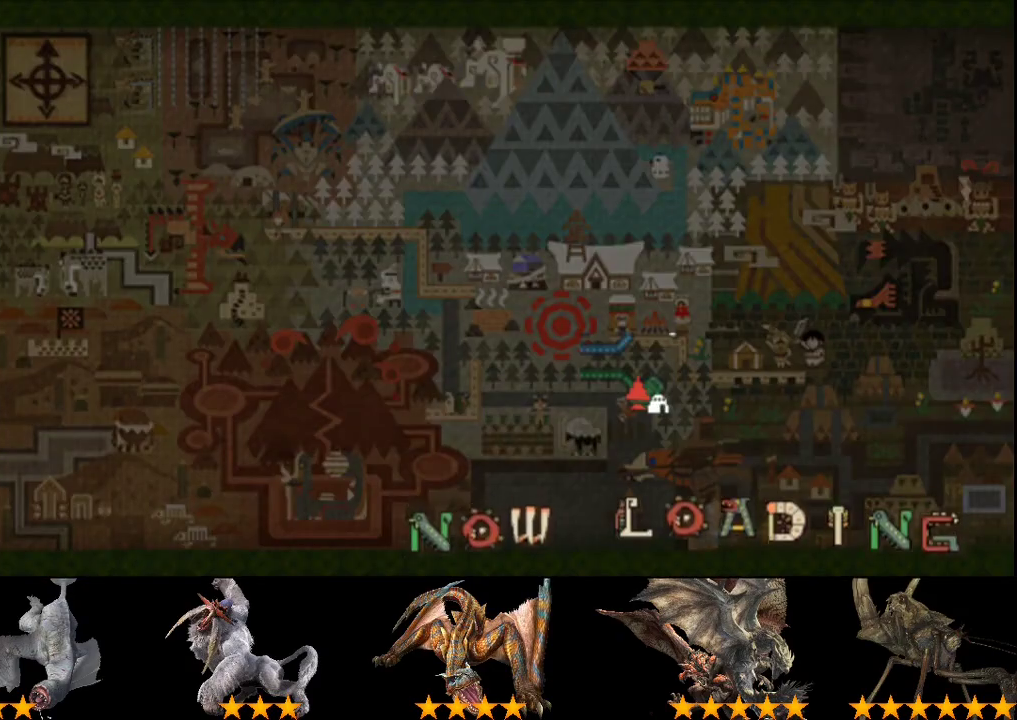
{"buttons": ["R2"], "left_stick": "right", "right_stick": "center", "events": [[117, "R2", "down"]]}
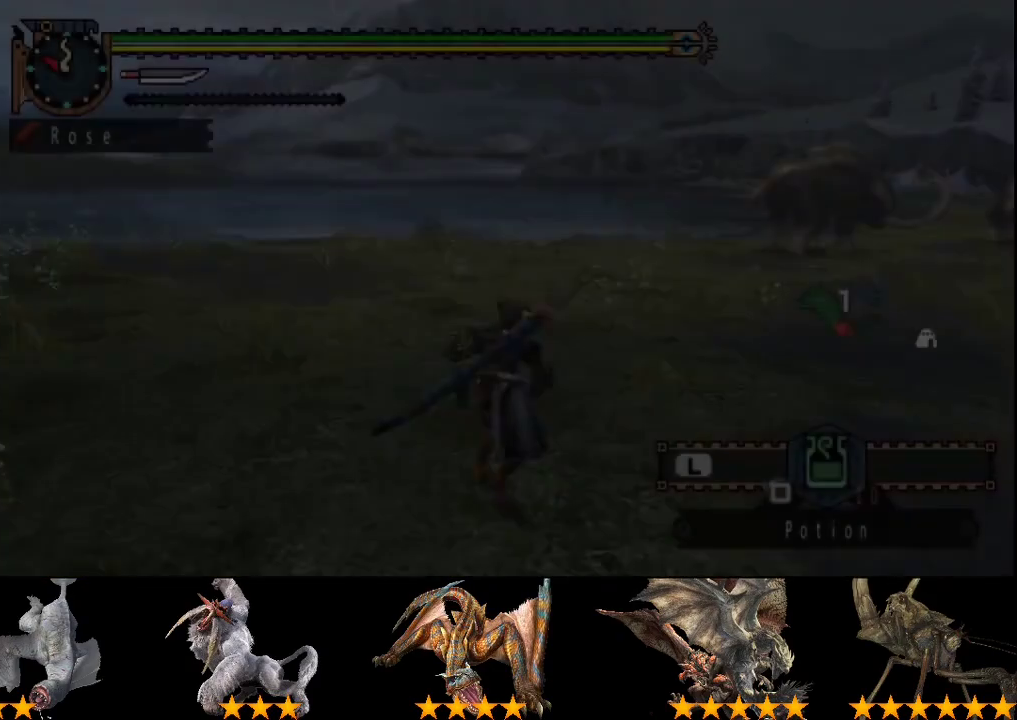
{"buttons": ["R2"], "left_stick": "up-right", "right_stick": "center", "events": [[283, "L2", "down"], [417, "L2", "up"], [417, "left_stick", "up-right"]]}
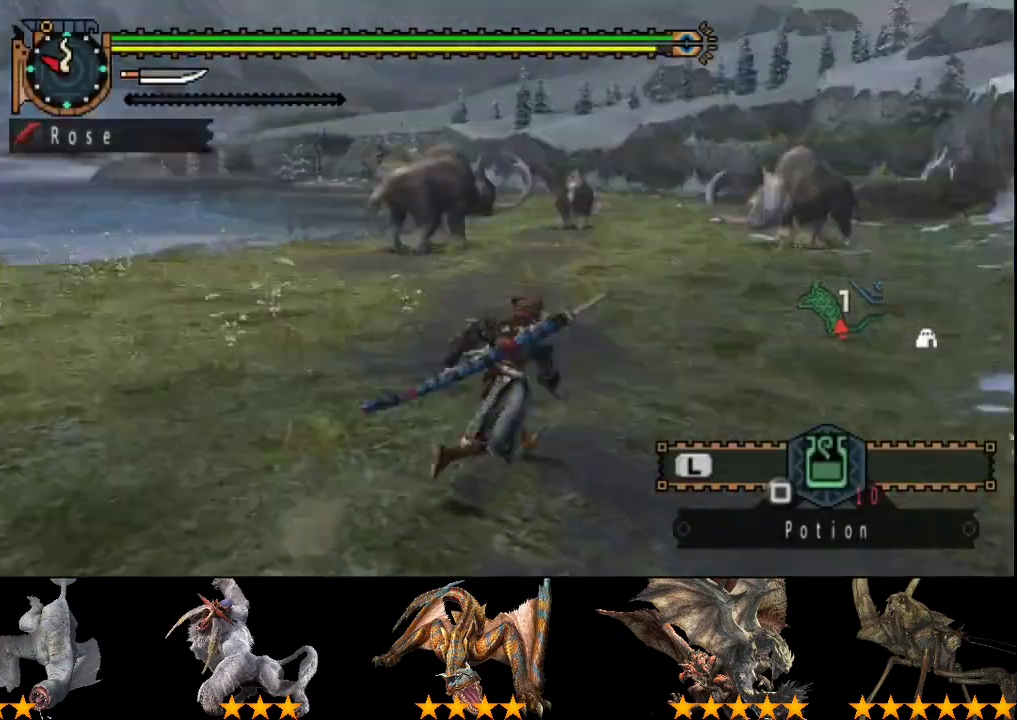
{"buttons": ["R2"], "left_stick": "up", "right_stick": "center", "events": [[17, "left_stick", "up"]]}
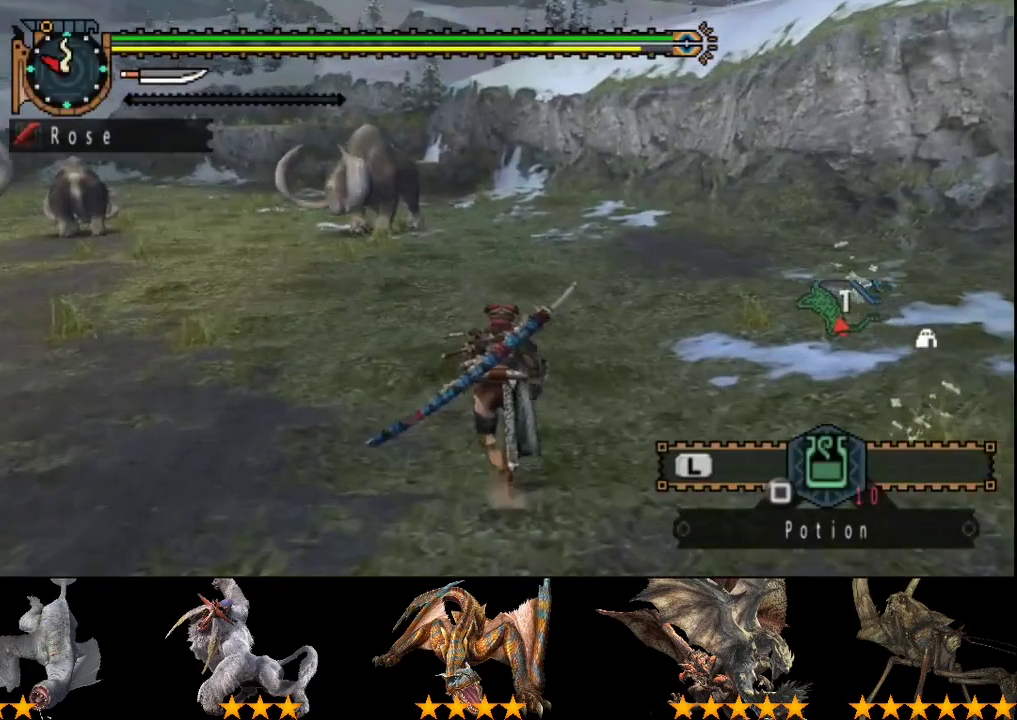
{"buttons": ["R2"], "left_stick": "up", "right_stick": "center", "events": []}
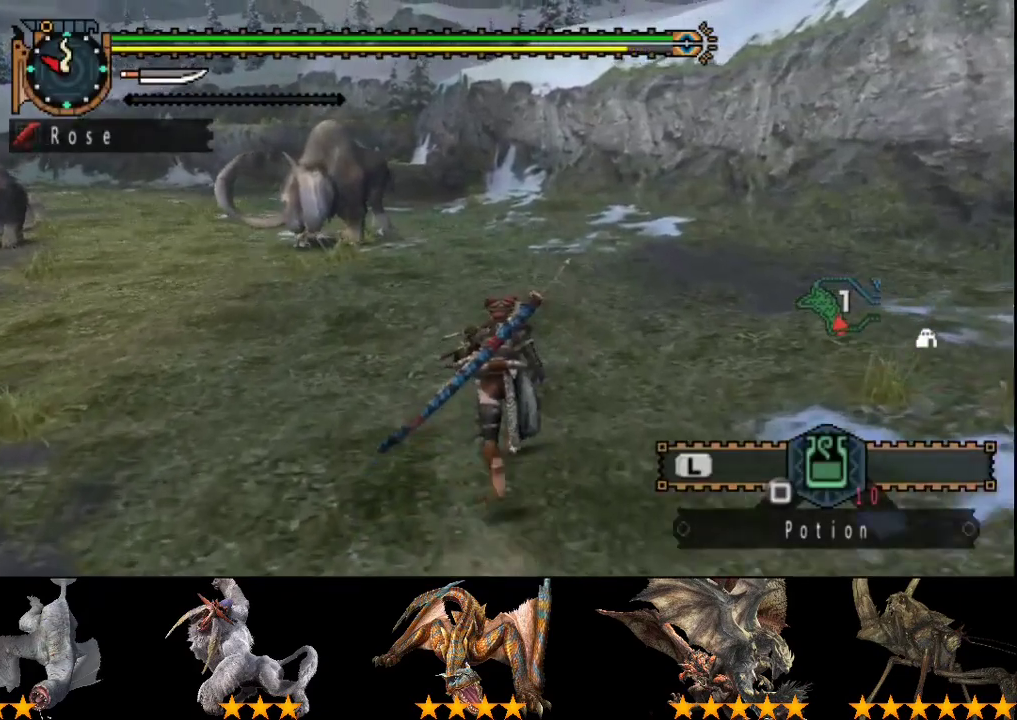
{"buttons": ["R2"], "left_stick": "up", "right_stick": "center", "events": []}
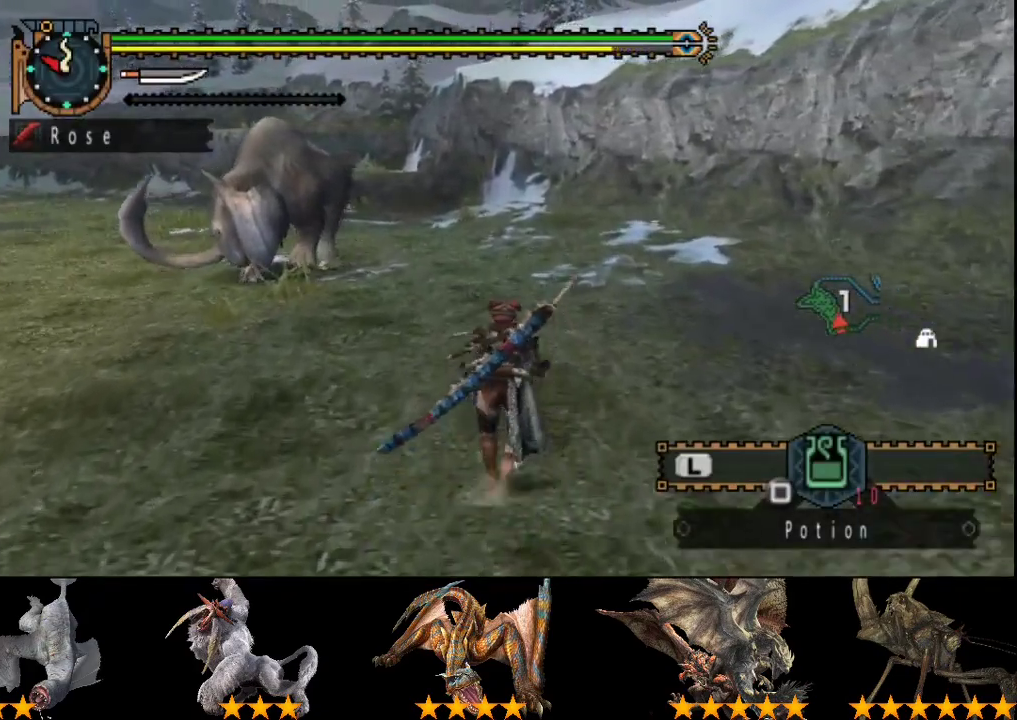
{"buttons": ["R2"], "left_stick": "up", "right_stick": "center", "events": []}
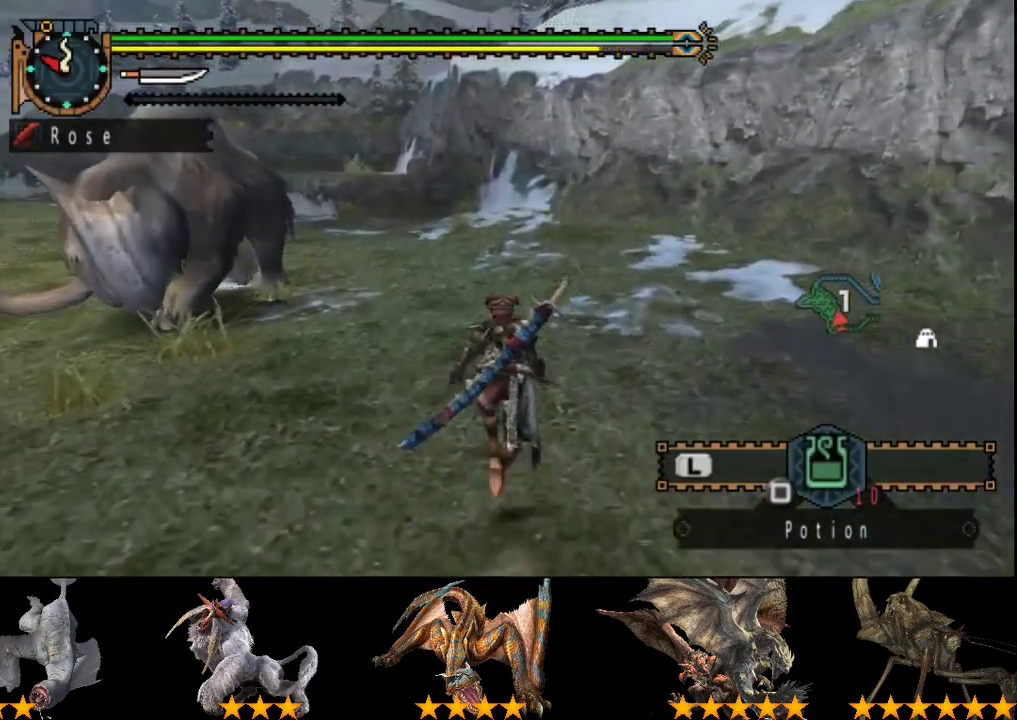
{"buttons": ["R2"], "left_stick": "up", "right_stick": "center", "events": []}
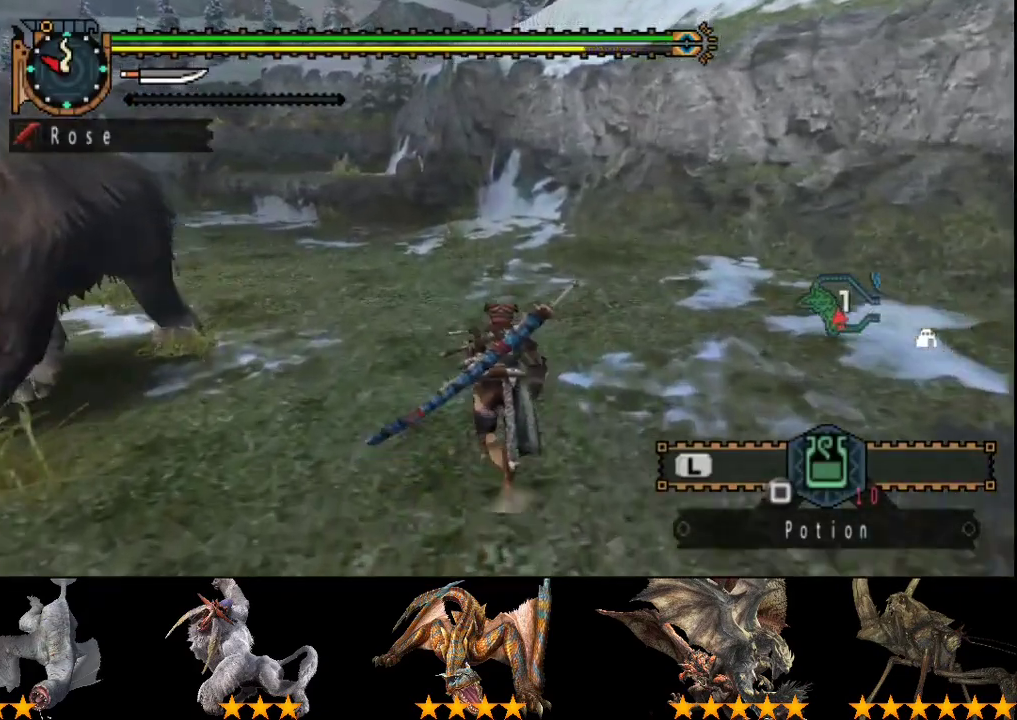
{"buttons": ["R2"], "left_stick": "up", "right_stick": "center", "events": [[400, "left_stick", "up-left"], [500, "left_stick", "up"]]}
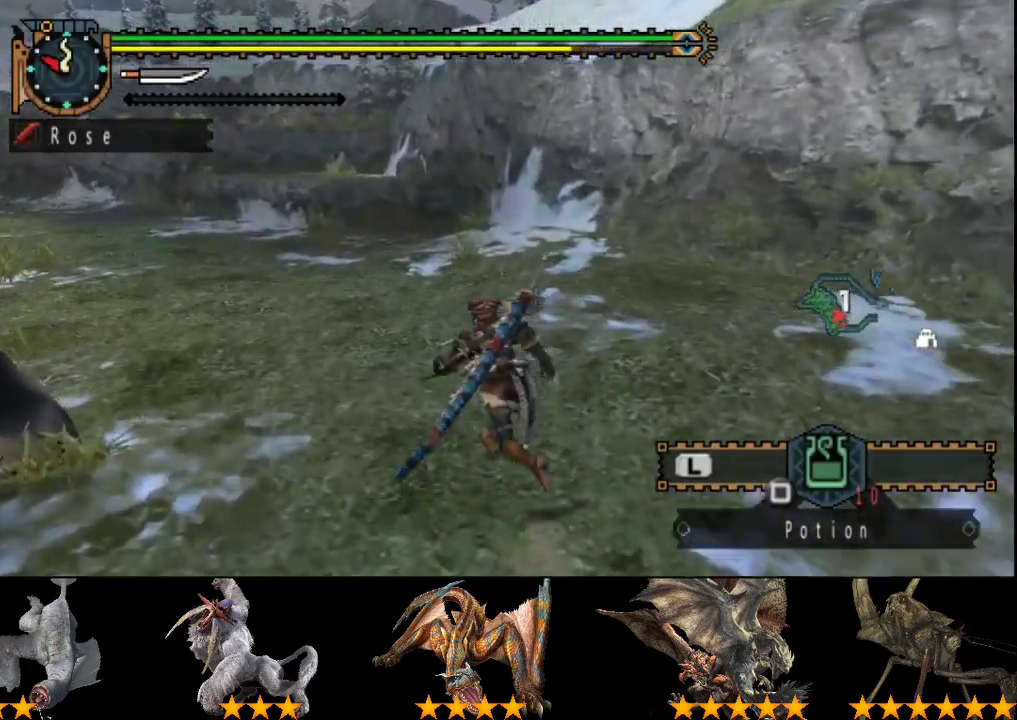
{"buttons": ["R2"], "left_stick": "up", "right_stick": "center", "events": [[100, "right_stick", "left"], [233, "right_stick", "center"]]}
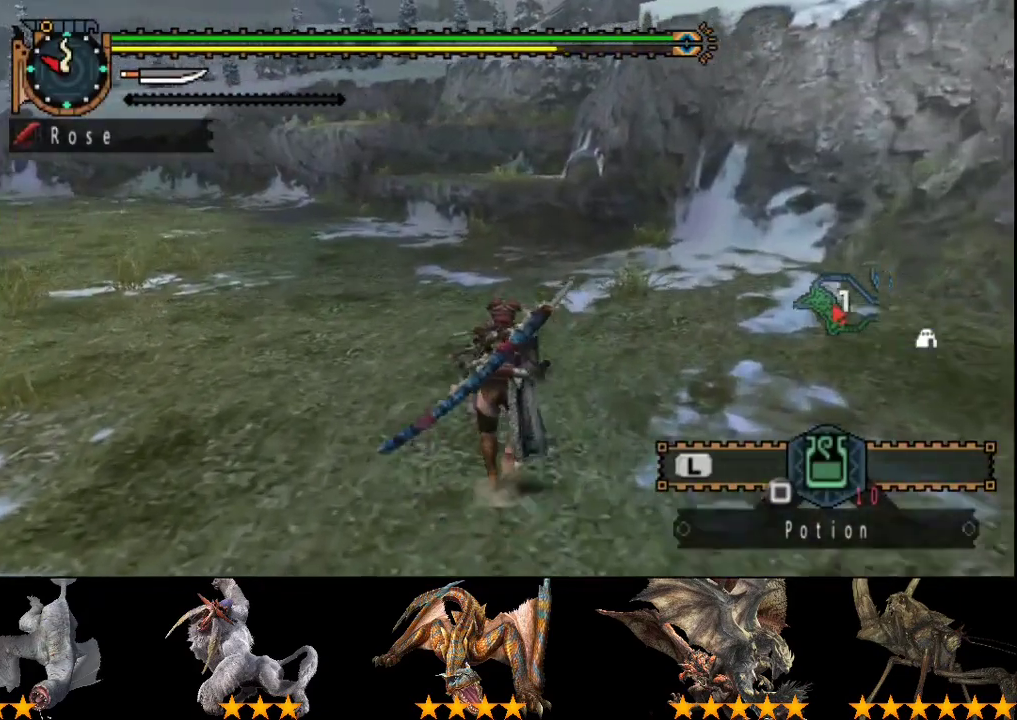
{"buttons": ["R2"], "left_stick": "up", "right_stick": "center", "events": []}
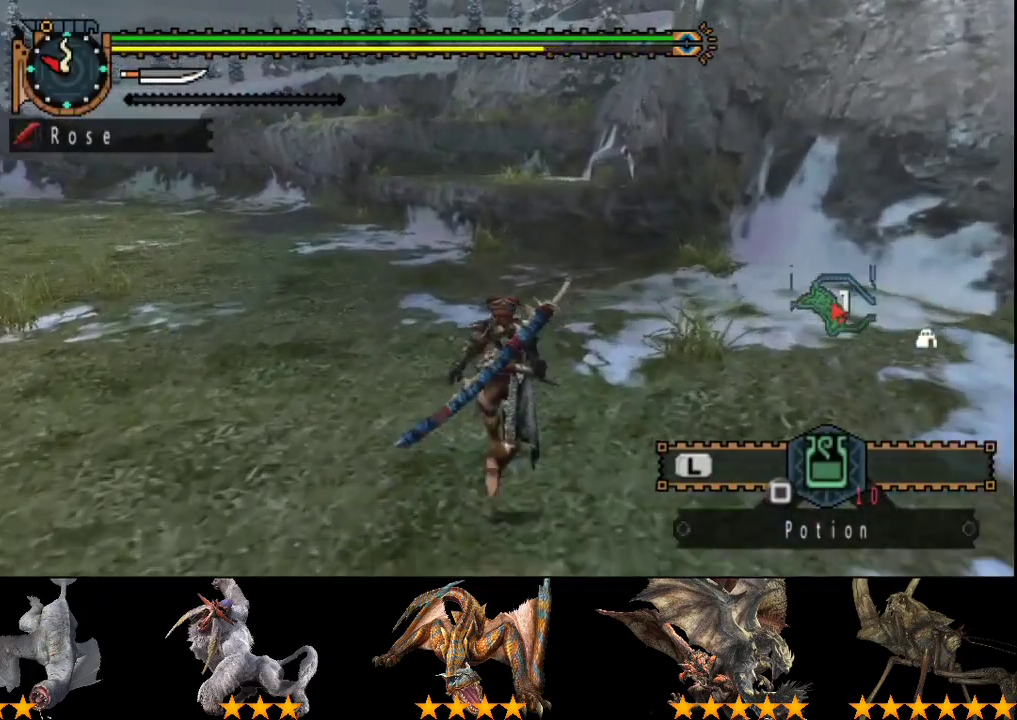
{"buttons": ["R2"], "left_stick": "up", "right_stick": "center", "events": []}
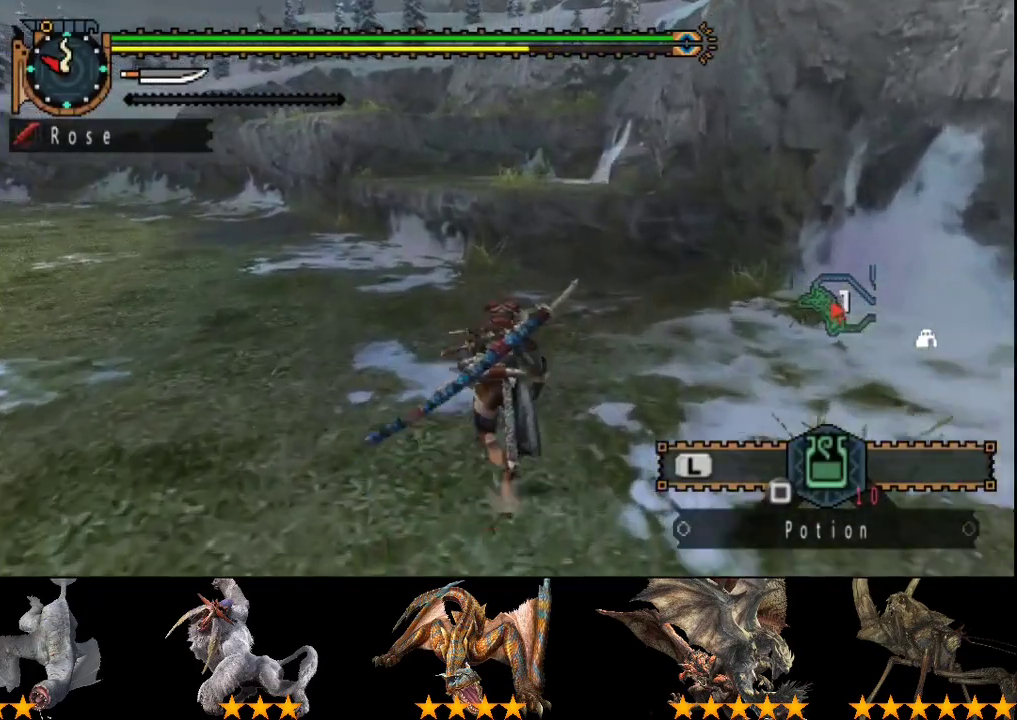
{"buttons": ["R2"], "left_stick": "up", "right_stick": "center", "events": [[217, "CIRCLE", "down"], [350, "CIRCLE", "up"]]}
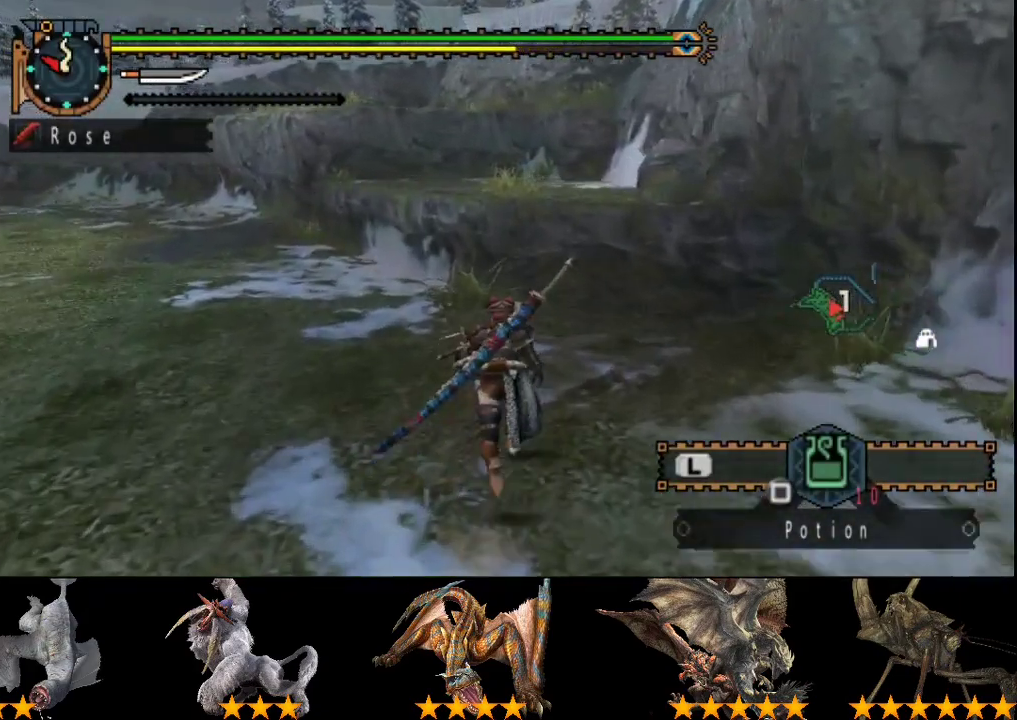
{"buttons": ["R2"], "left_stick": "up", "right_stick": "center", "events": [[50, "CIRCLE", "down"], [117, "CIRCLE", "up"], [250, "CIRCLE", "down"], [317, "CIRCLE", "up"], [417, "CIRCLE", "down"], [483, "CIRCLE", "up"]]}
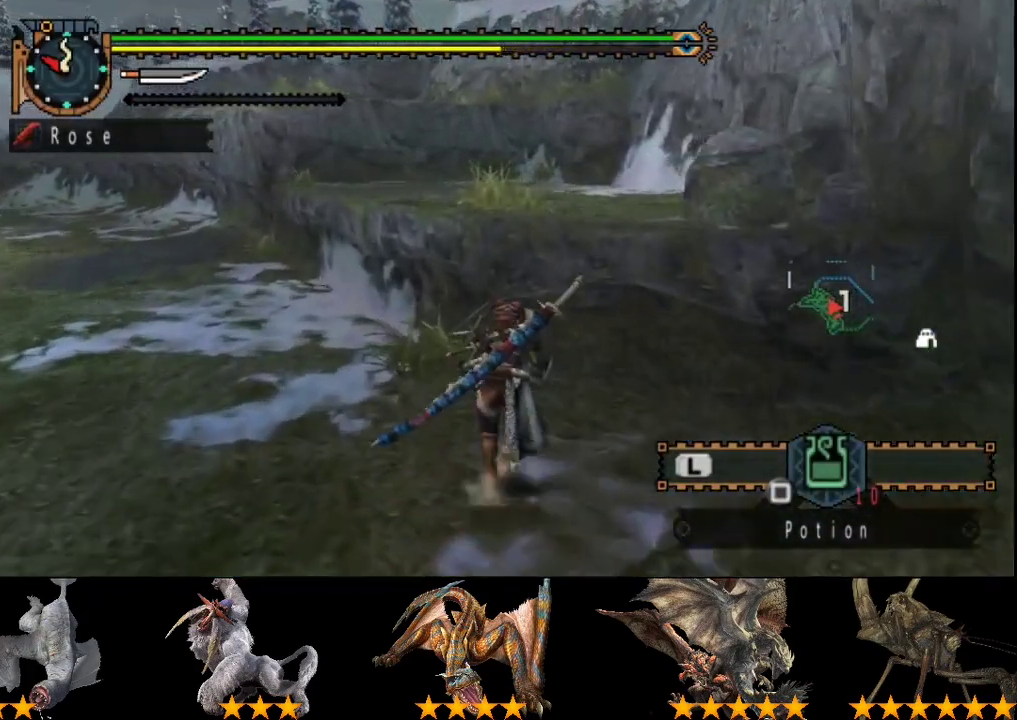
{"buttons": ["CIRCLE", "R2"], "left_stick": "up", "right_stick": "center", "events": [[83, "CIRCLE", "down"], [133, "CIRCLE", "up"], [200, "CIRCLE", "down"], [400, "CIRCLE", "up"], [467, "CIRCLE", "down"]]}
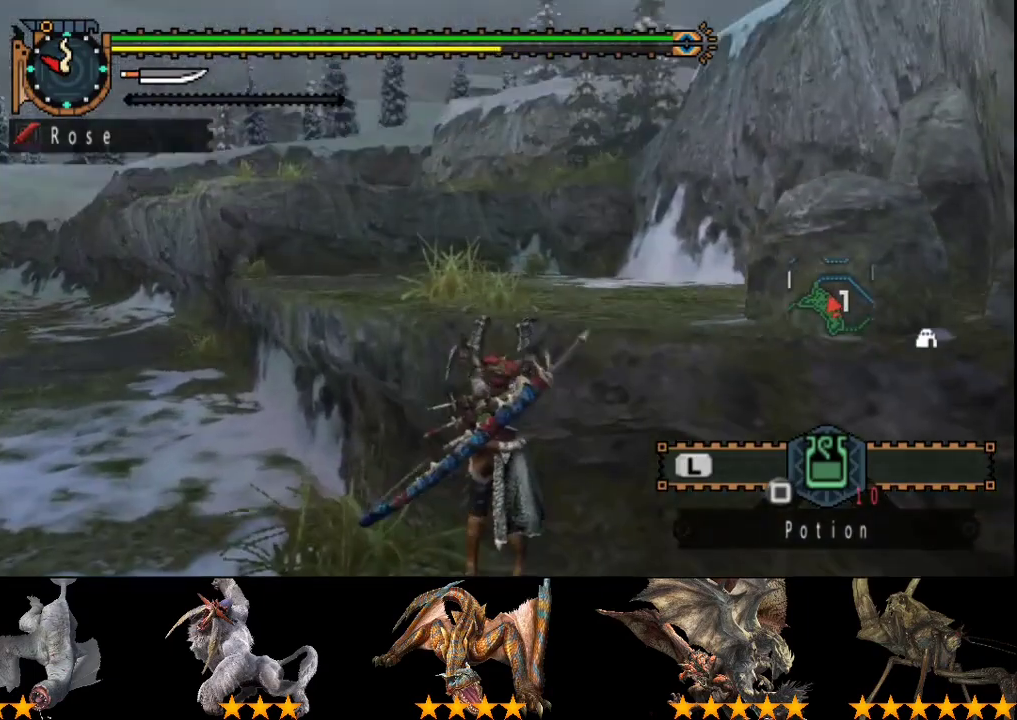
{"buttons": ["R2"], "left_stick": "up", "right_stick": "center", "events": [[133, "CIRCLE", "up"]]}
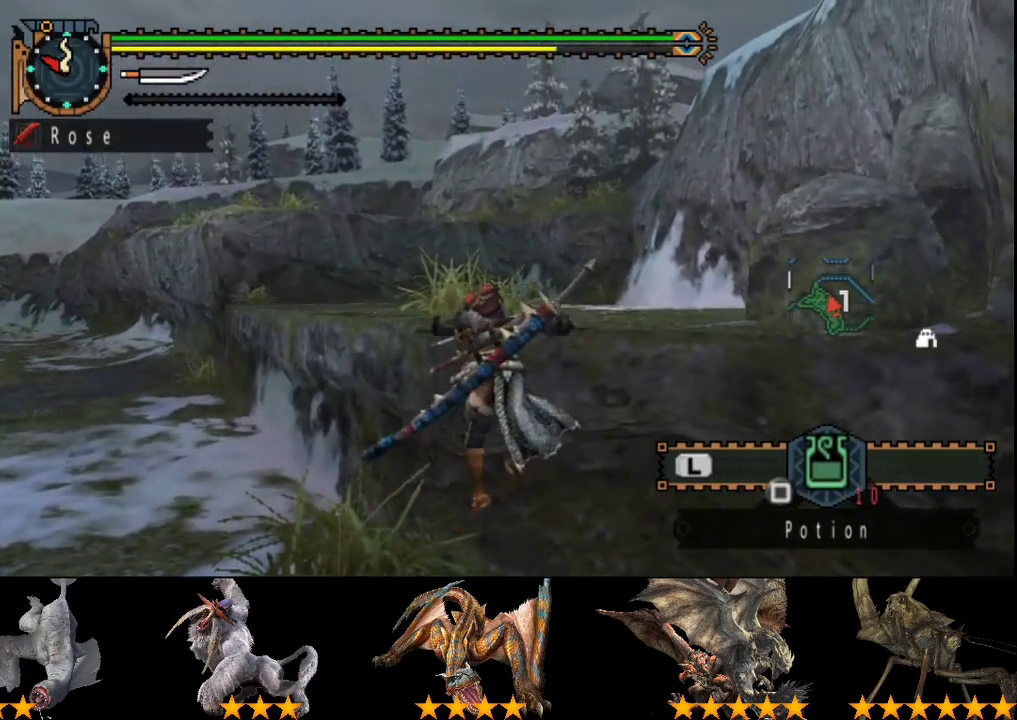
{"buttons": ["R2"], "left_stick": "up", "right_stick": "center", "events": []}